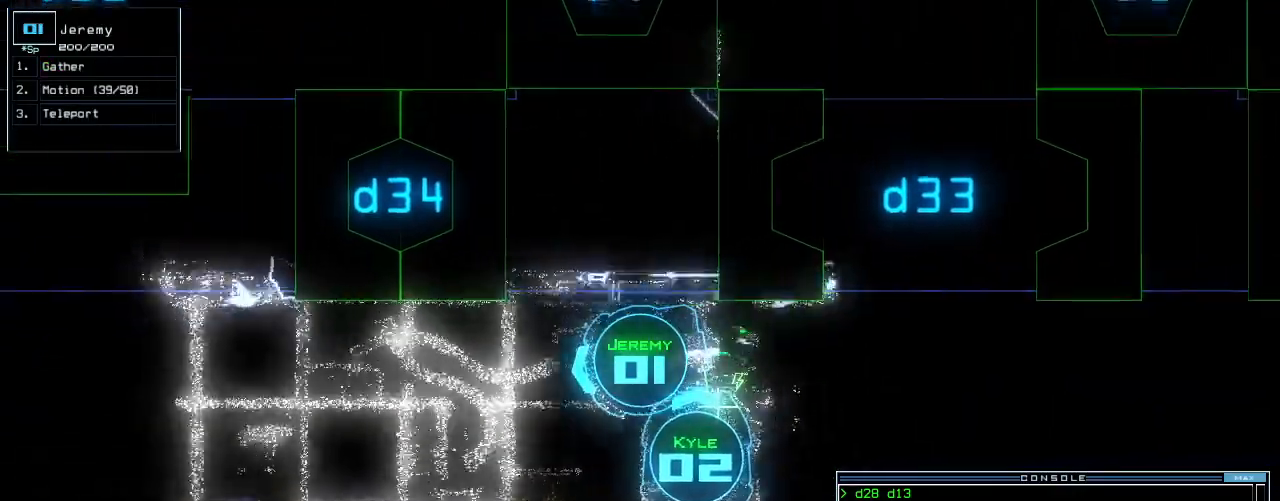
Gameplay with keyboard; each line is a JSON object with the keys held at the frame after it. "events" lists presses ("down") and releases ("up") of ".", "0", "1", "2", "3", "4", "5", "6", "7", "8", "9", "a", "b", "backspace", "c", "caps_lock", "comma", "ctrl_l", "ctrl_r", "d", "down", "e", "equals", "escape", "f", "f8", "g", "h", "i", "j", "k", "l", "left", "m", "minus", "n", "o", "p", "q", "quote", "r", "return", "right", "s", "semicolon", "shift_l", "shift_r", "space", "t", "tab", "tilde", "u", "up", "v", "w", "x", "y" and "z" between this image and that frame as [ms after this image, input, new state], when the widget could be followed in between. No other keys are recorded. Mouse input is not recorded.
{"keys": ["up"], "events": [[260, "left", "down"], [300, "left", "up"], [420, "c", "down"], [440, "c", "up"]]}
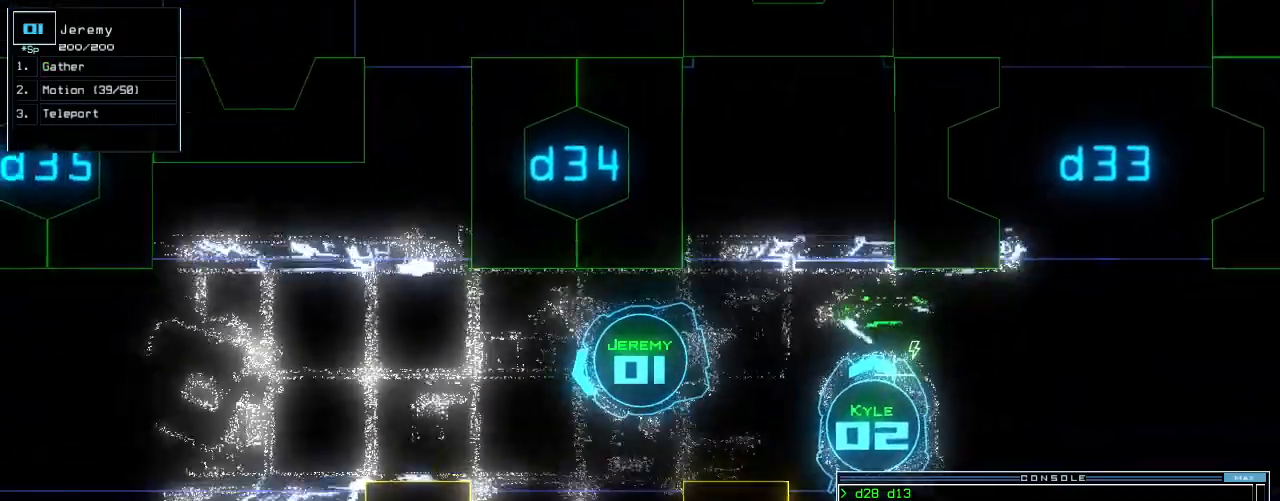
{"keys": ["up"], "events": [[20, "c", "down"], [120, "c", "up"], [160, "right", "down"], [200, "right", "up"]]}
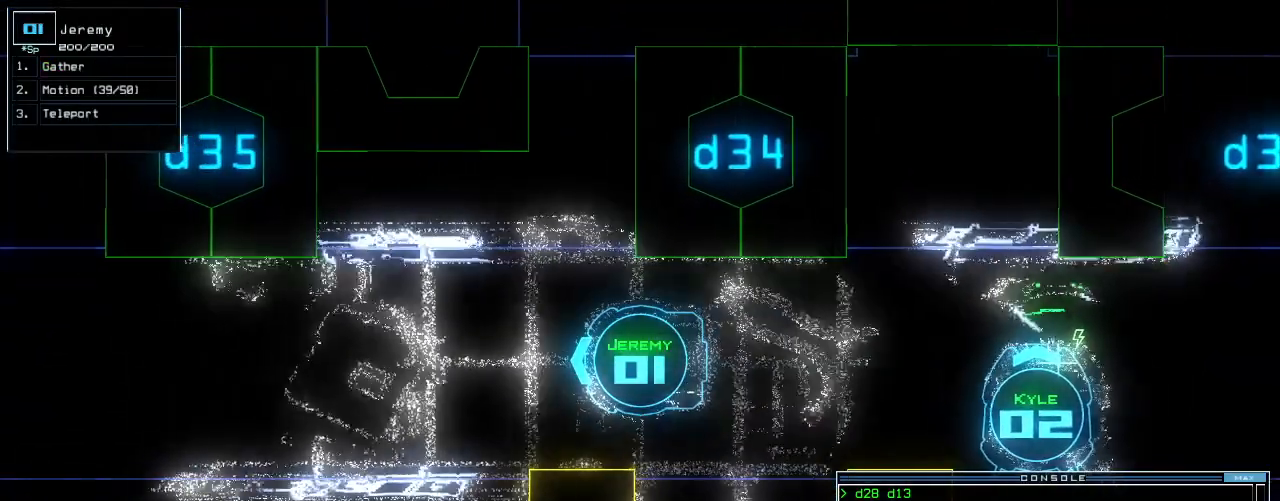
{"keys": [], "events": [[120, "return", "down"], [200, "return", "up"], [300, "up", "up"], [360, "space", "down"], [440, "space", "up"]]}
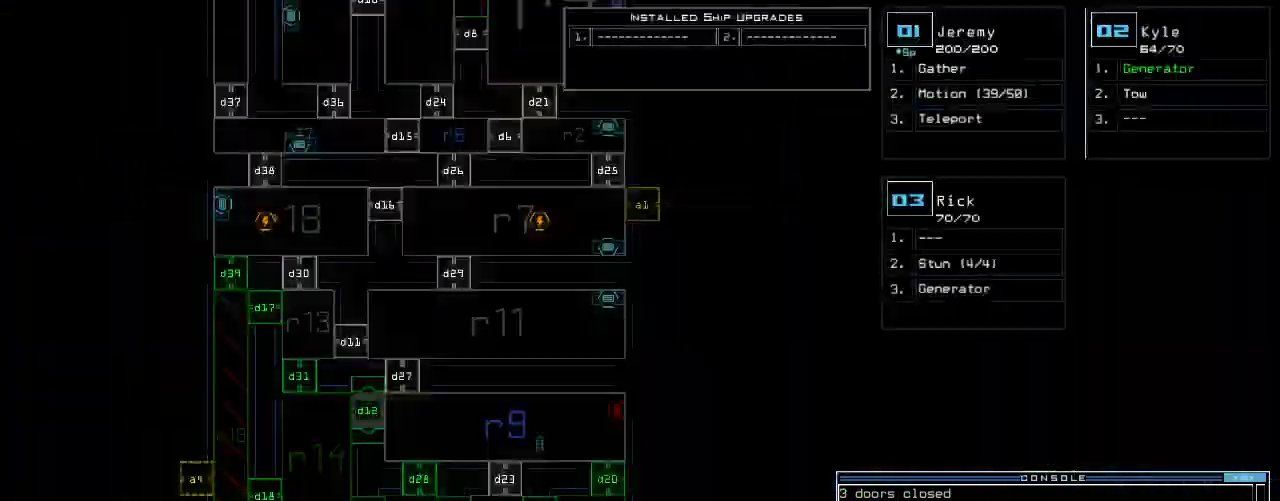
{"keys": [], "events": []}
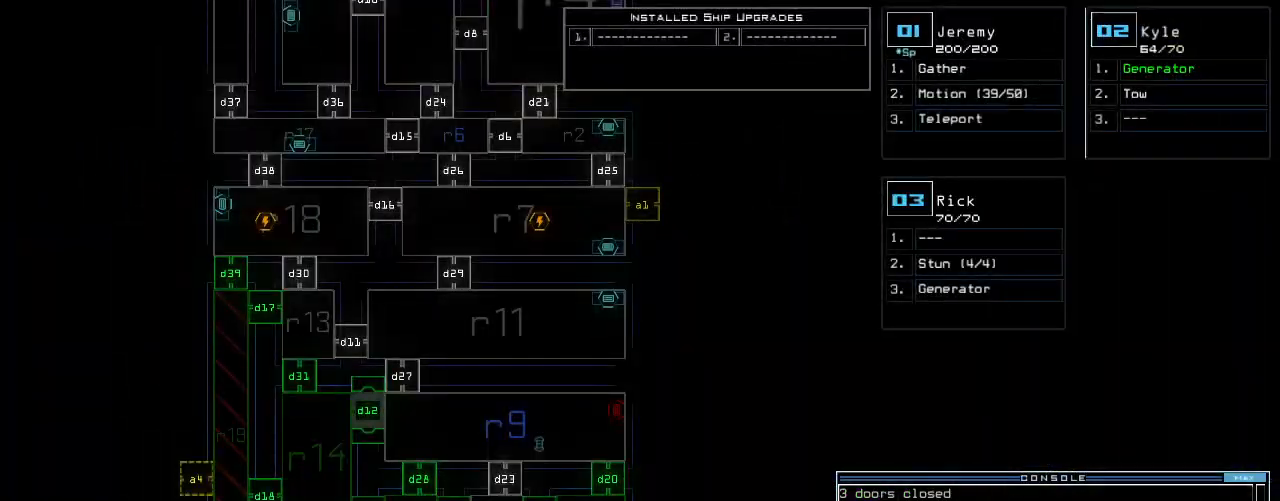
{"keys": [], "events": []}
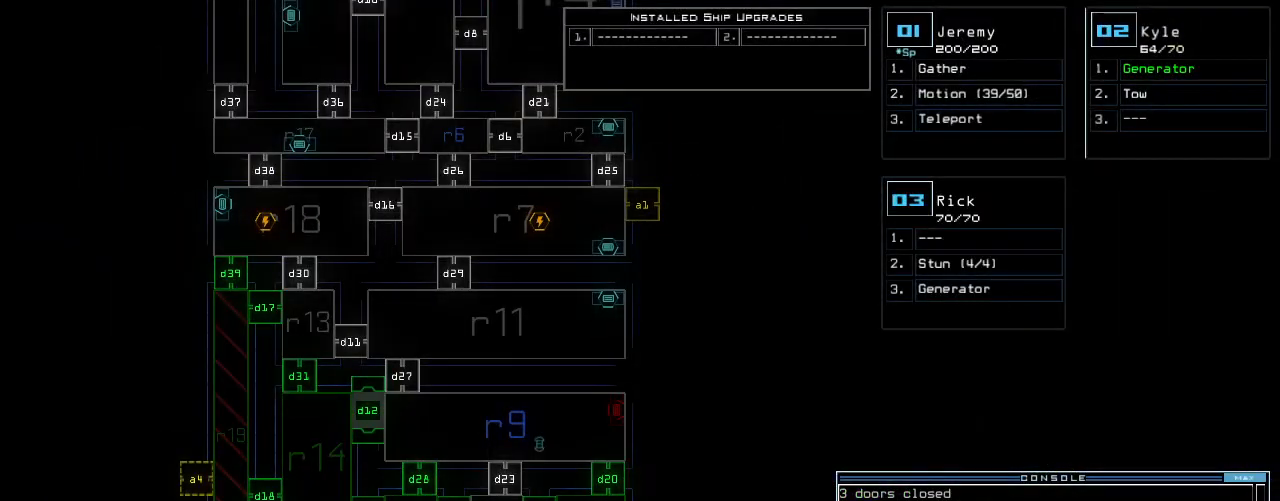
{"keys": [], "events": []}
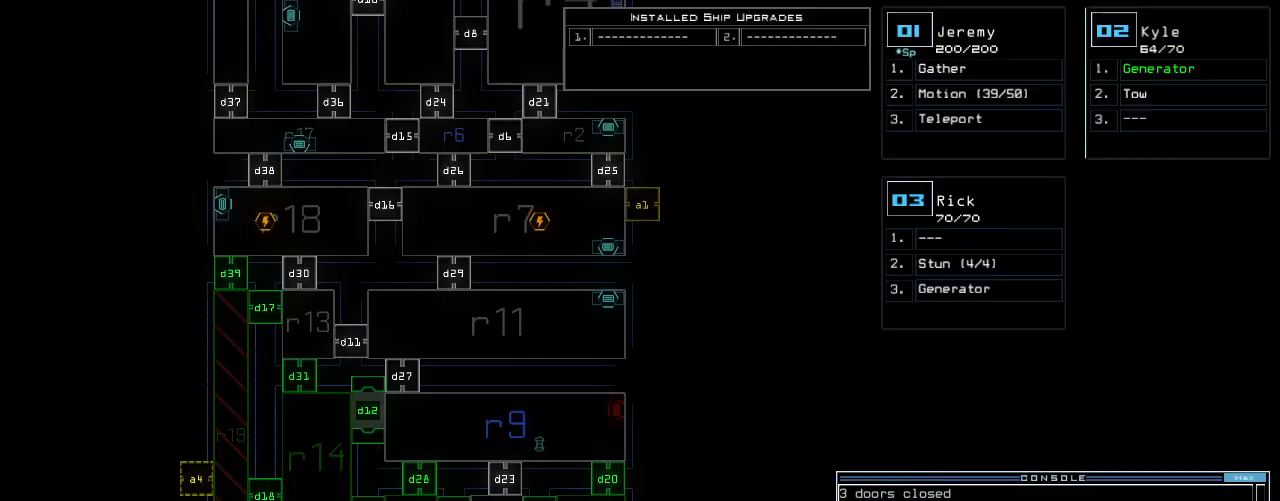
{"keys": ["1", "down", "right"], "events": [[440, "1", "down"], [440, "down", "down"], [480, "right", "down"]]}
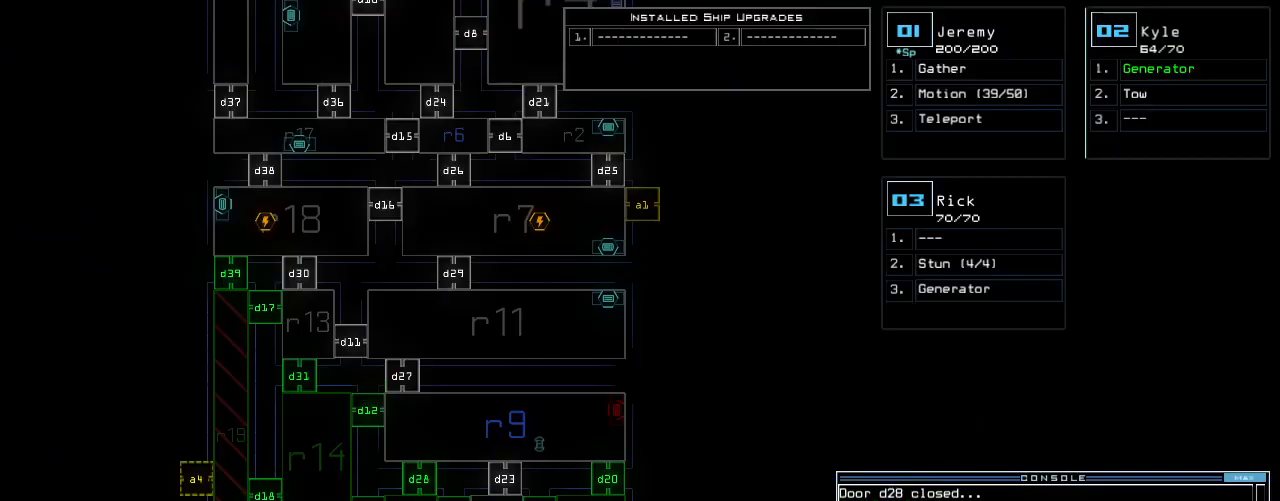
{"keys": ["d", "right", "up"], "events": [[20, "1", "up"], [340, "down", "up"], [460, "up", "down"], [480, "d", "down"]]}
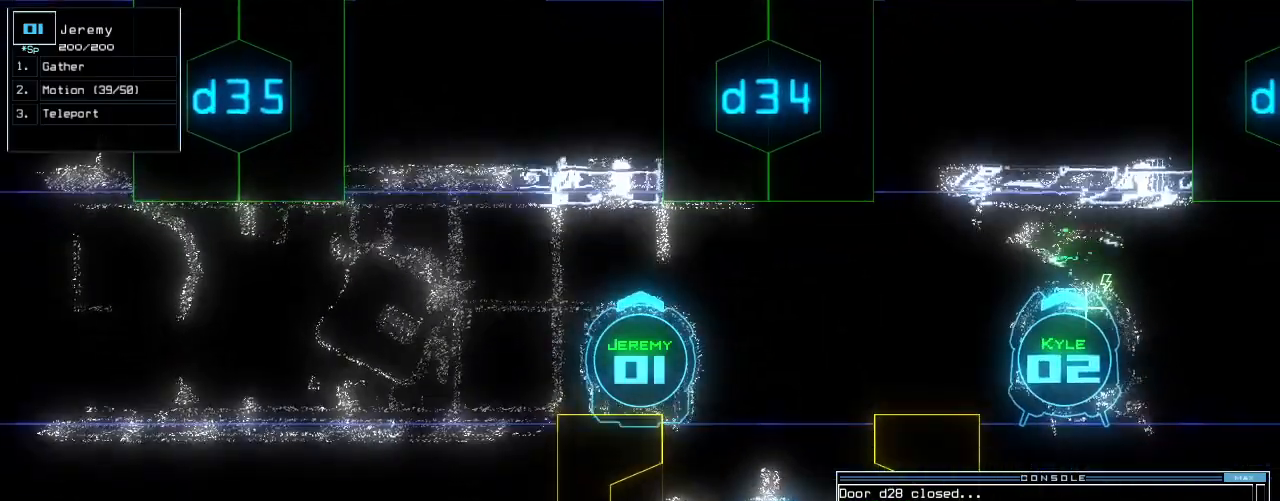
{"keys": ["up"], "events": [[60, "d", "up"], [500, "right", "up"]]}
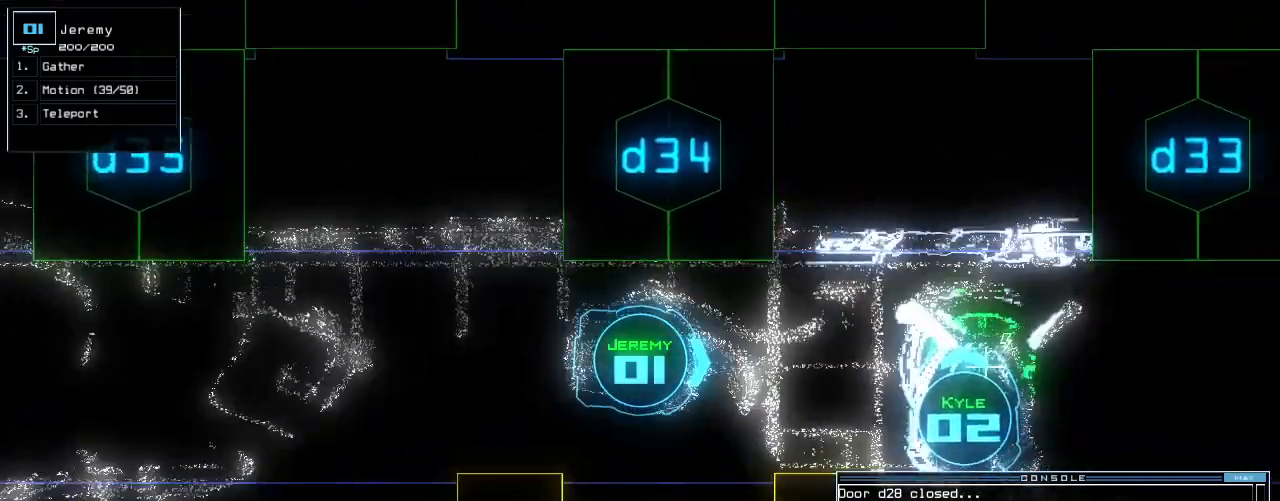
{"keys": ["left"], "events": [[20, "left", "down"], [40, "3", "down"], [120, "3", "up"], [200, "4", "down"], [260, "up", "up"], [280, "4", "up"]]}
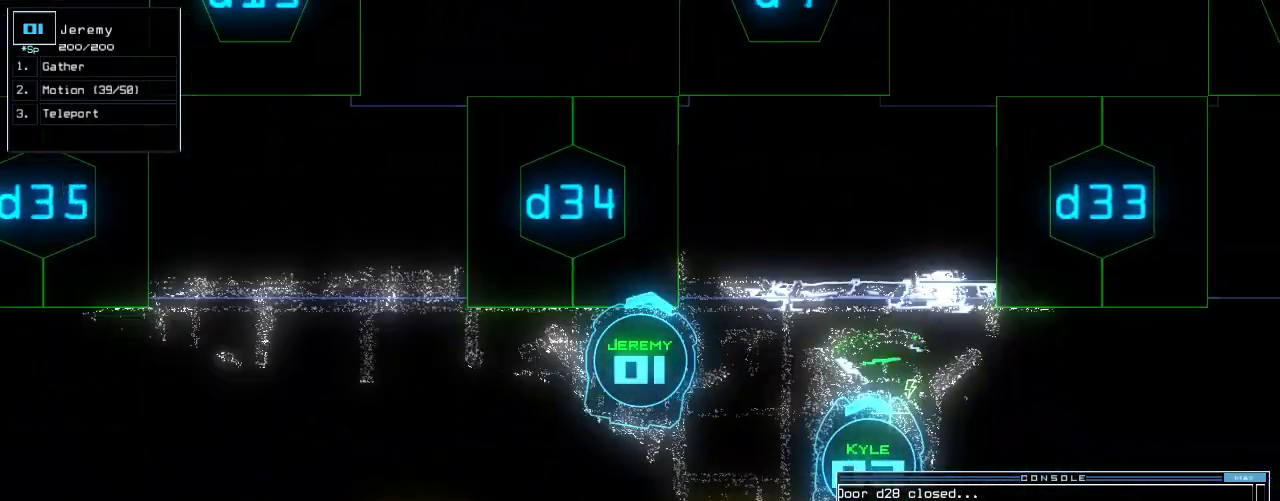
{"keys": ["right", "up"], "events": [[320, "up", "down"], [360, "left", "up"], [480, "right", "down"]]}
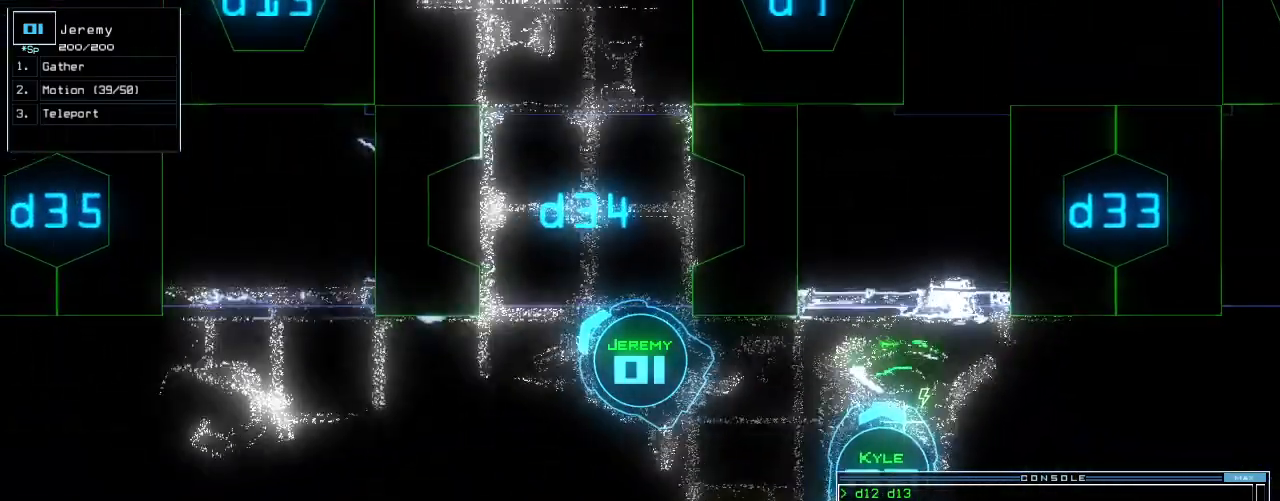
{"keys": ["right", "up"], "events": [[240, "right", "up"], [480, "right", "down"]]}
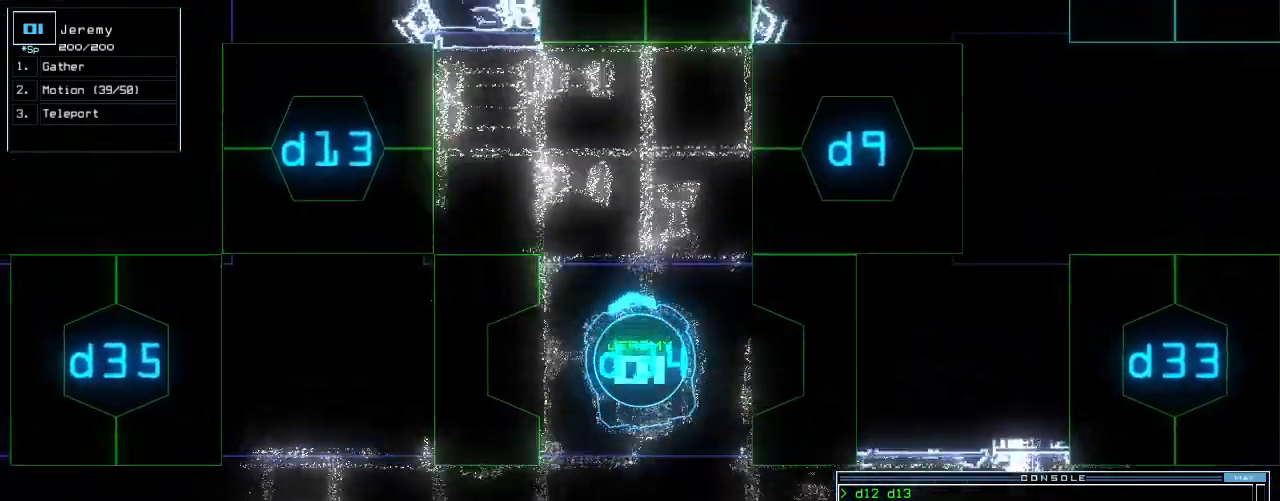
{"keys": ["up"]}